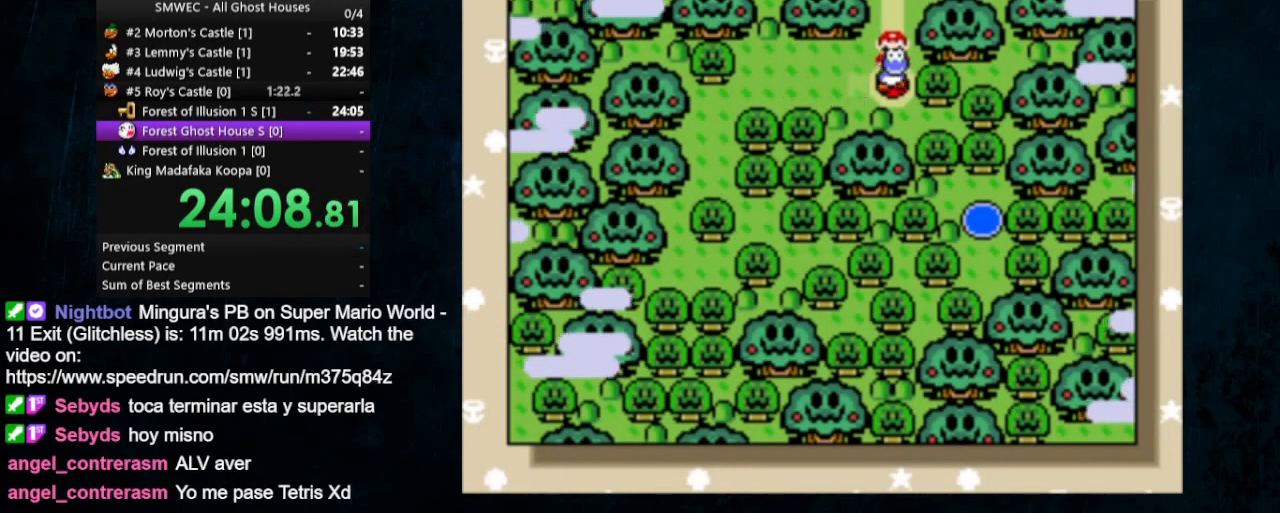
Gameplay with a controller (Nintendo layout); each line is a JSON object with the inputs held at the frame after it. "events" lists button and stick changes between this image and that frame as [ms after this image, input, new state], when the widget could be followed in between. Not read: L1 L3 R1 R3.
{"buttons": ["B"], "events": [[500, "B", "down"]]}
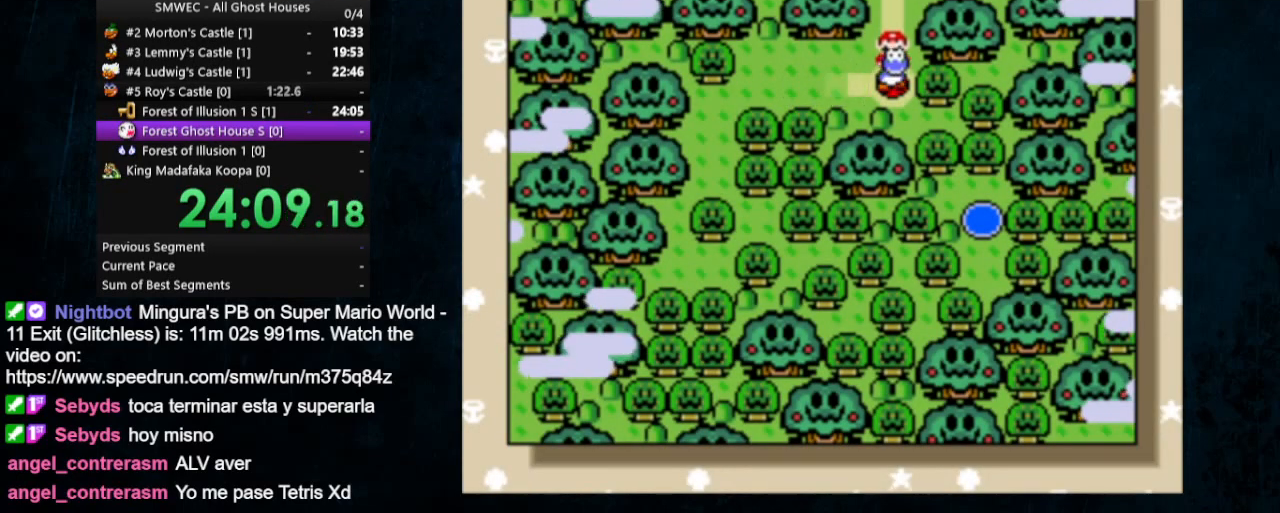
{"buttons": ["B"], "events": [[67, "A", "down"], [67, "B", "up"], [167, "B", "down"], [233, "A", "up"], [267, "A", "down"], [267, "B", "up"], [333, "B", "down"], [367, "A", "up"], [400, "B", "up"], [433, "A", "down"], [500, "A", "up"], [500, "B", "down"]]}
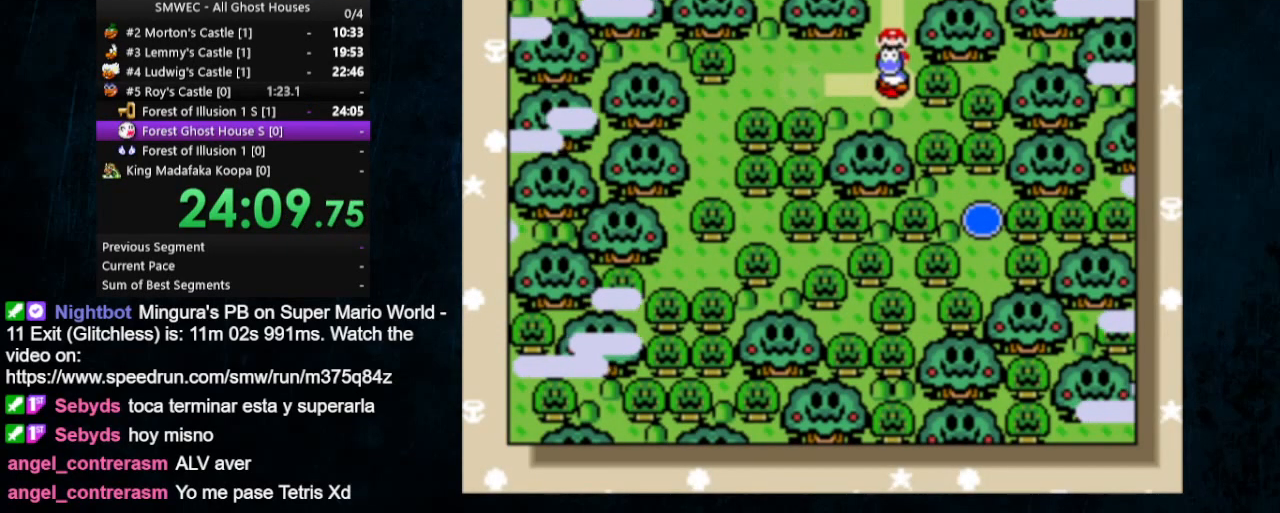
{"buttons": [], "events": [[67, "B", "up"], [100, "A", "down"], [167, "A", "up"], [167, "B", "down"], [200, "B", "up"], [233, "A", "down"], [267, "B", "down"], [300, "A", "up"], [367, "A", "down"], [367, "B", "up"], [433, "B", "down"], [467, "A", "up"], [500, "B", "up"]]}
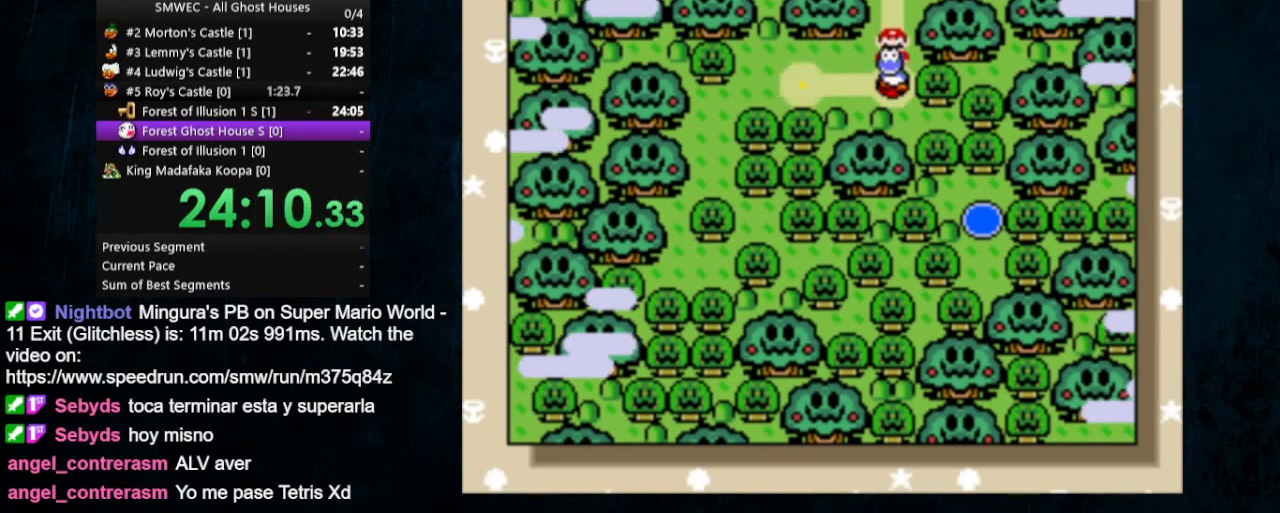
{"buttons": ["A"], "events": [[67, "A", "down"], [133, "A", "up"], [133, "B", "down"], [267, "B", "up"], [300, "A", "down"], [367, "A", "up"], [367, "B", "down"], [433, "B", "up"], [467, "A", "down"]]}
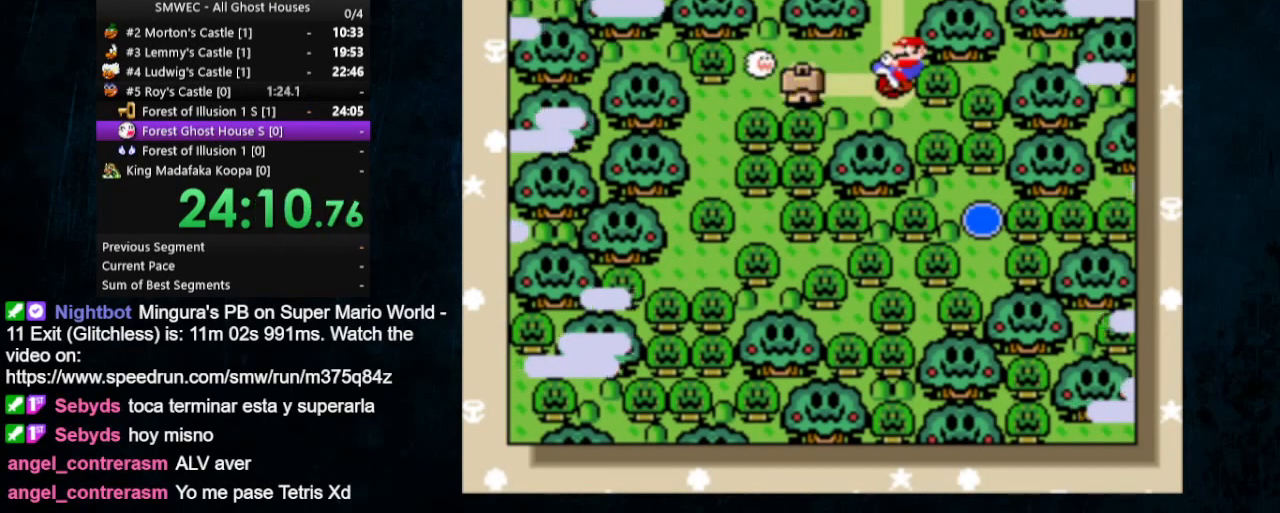
{"buttons": [], "events": [[33, "A", "up"], [33, "B", "down"], [100, "A", "down"], [100, "B", "up"], [167, "A", "up"], [167, "B", "down"], [233, "A", "down"], [233, "B", "up"], [300, "B", "down"], [333, "A", "up"], [367, "A", "down"], [367, "B", "up"], [467, "A", "up"], [467, "B", "down"], [500, "B", "up"]]}
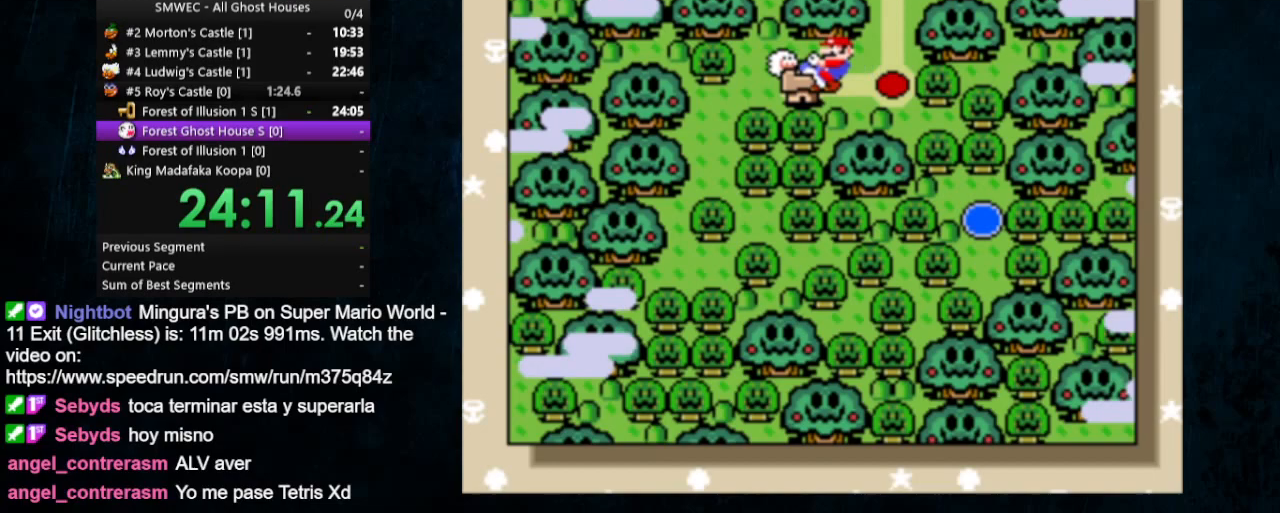
{"buttons": ["A", "B"], "events": [[33, "A", "down"], [100, "B", "down"], [167, "B", "up"], [333, "B", "down"], [400, "B", "up"], [467, "B", "down"]]}
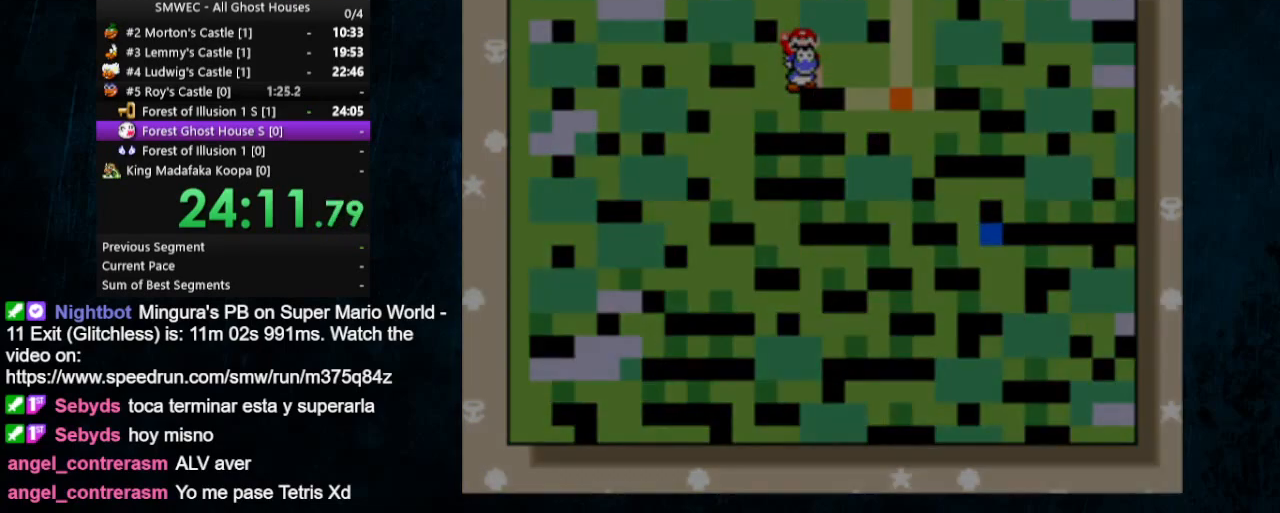
{"buttons": ["Y"], "events": [[33, "B", "up"], [133, "A", "up"], [233, "Y", "down"]]}
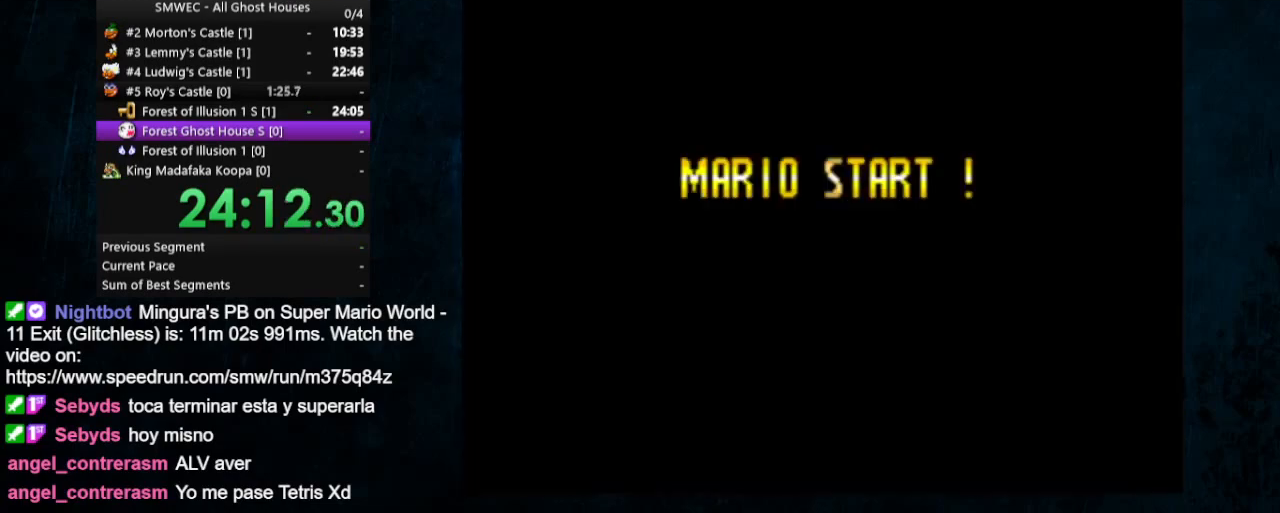
{"buttons": [], "events": [[333, "Y", "up"]]}
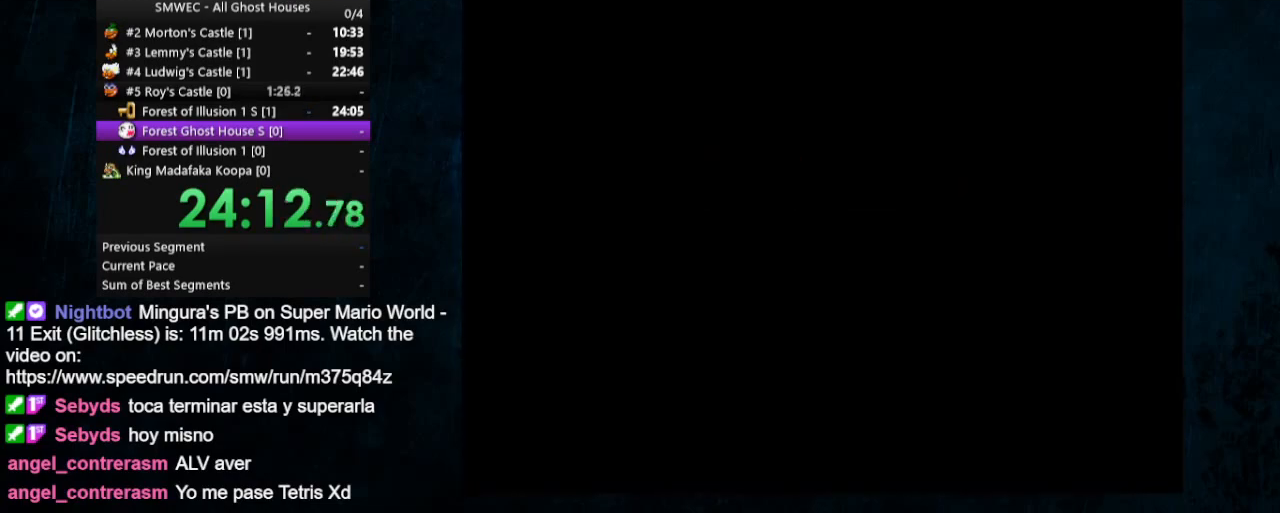
{"buttons": ["B"], "events": [[67, "A", "down"], [200, "A", "up"], [200, "B", "down"], [267, "A", "down"], [267, "B", "up"], [333, "A", "up"], [333, "B", "down"], [400, "A", "down"], [400, "B", "up"], [467, "B", "down"], [500, "A", "up"]]}
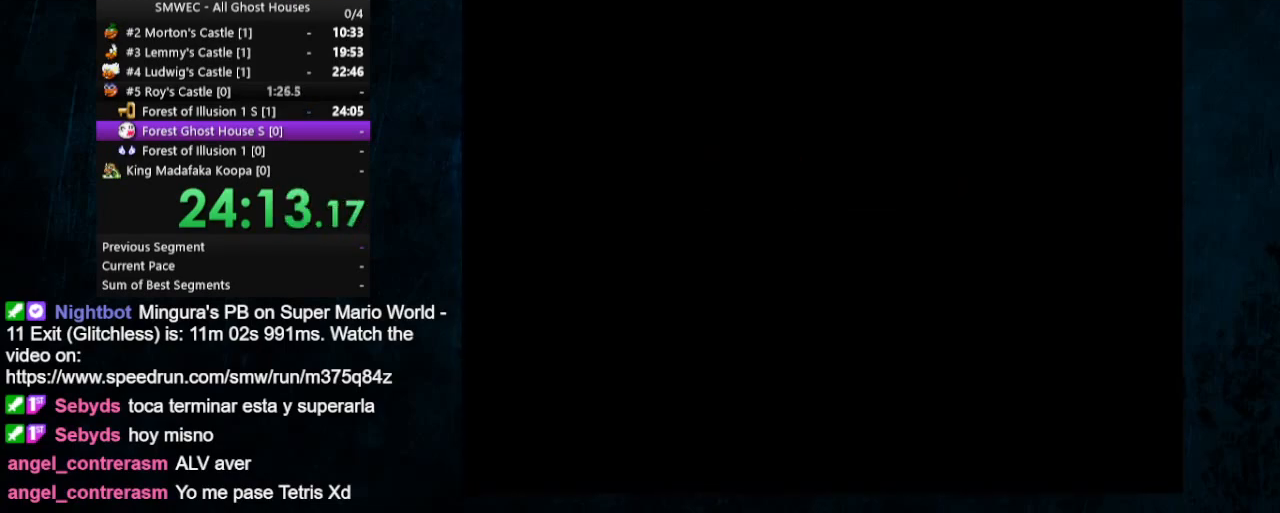
{"buttons": ["A"], "events": [[33, "A", "down"], [33, "B", "up"], [267, "A", "up"], [267, "B", "down"], [333, "A", "down"], [333, "B", "up"], [400, "A", "up"], [467, "A", "down"]]}
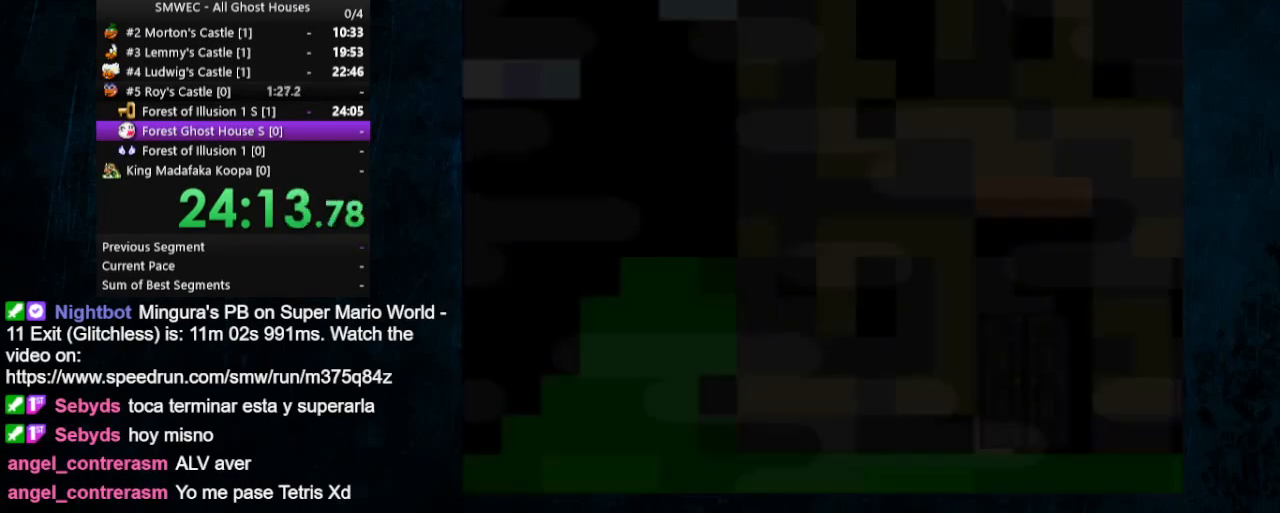
{"buttons": ["A", "B"], "events": [[133, "B", "down"], [200, "B", "up"], [267, "A", "up"], [267, "B", "down"], [333, "A", "down"], [333, "B", "up"], [400, "B", "down"], [433, "B", "up"], [467, "B", "down"]]}
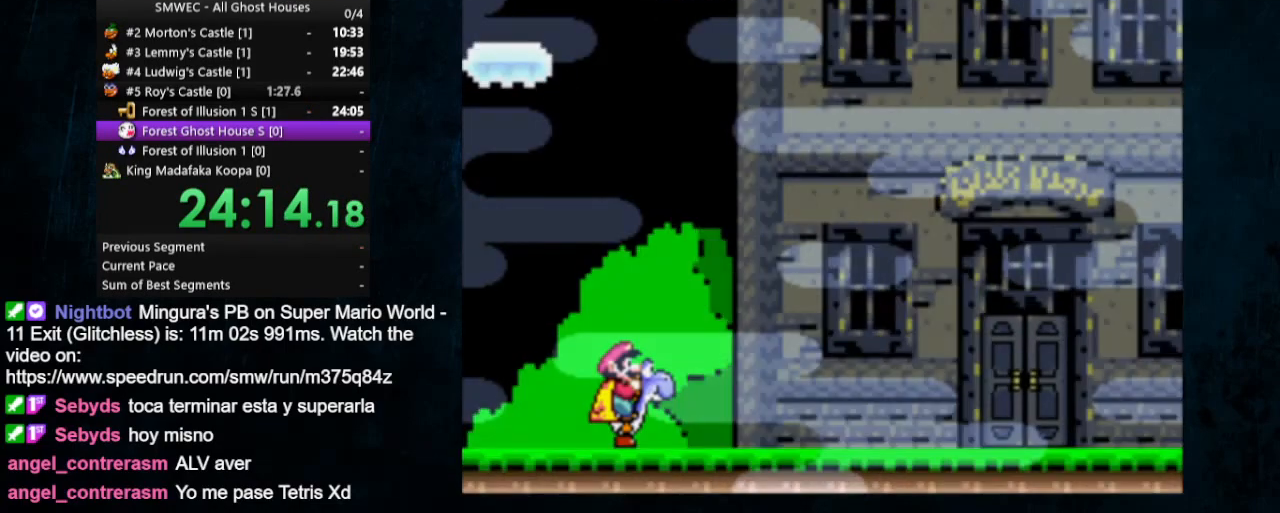
{"buttons": ["Y"], "events": [[33, "A", "up"], [100, "B", "up"], [200, "Y", "down"]]}
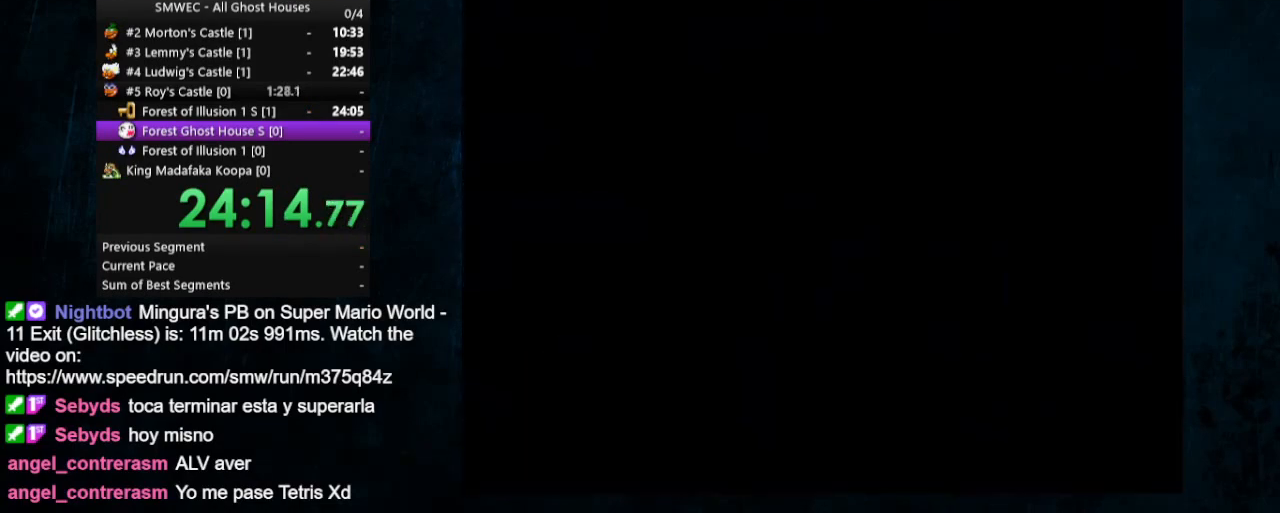
{"buttons": ["Y", "DPAD_RIGHT"], "events": [[67, "DPAD_RIGHT", "down"]]}
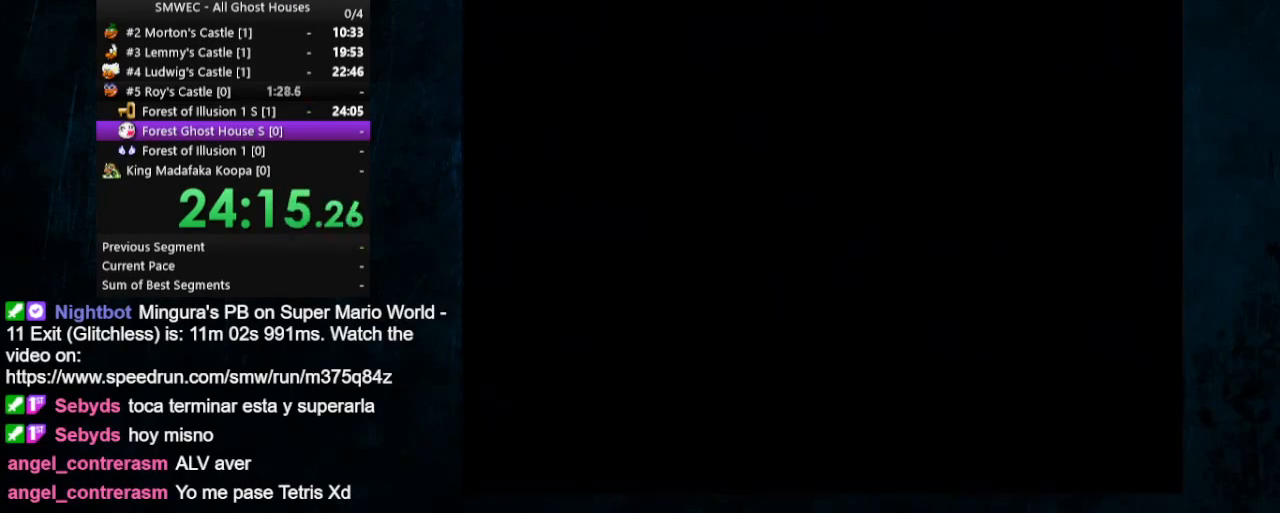
{"buttons": ["Y", "DPAD_RIGHT"], "events": []}
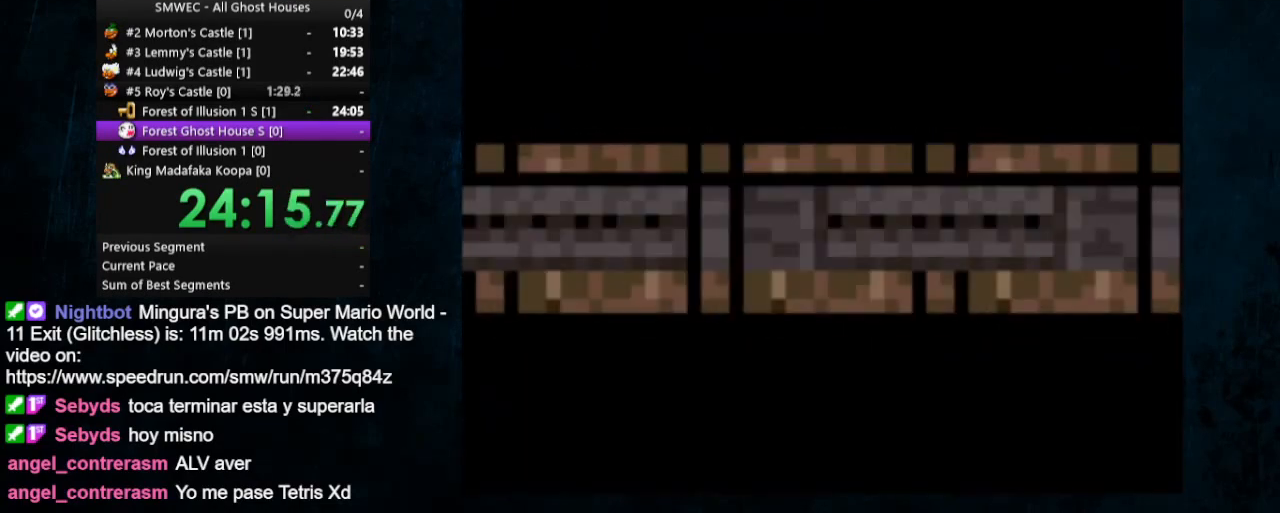
{"buttons": ["Y", "DPAD_UP", "DPAD_RIGHT"], "events": [[400, "DPAD_UP", "down"]]}
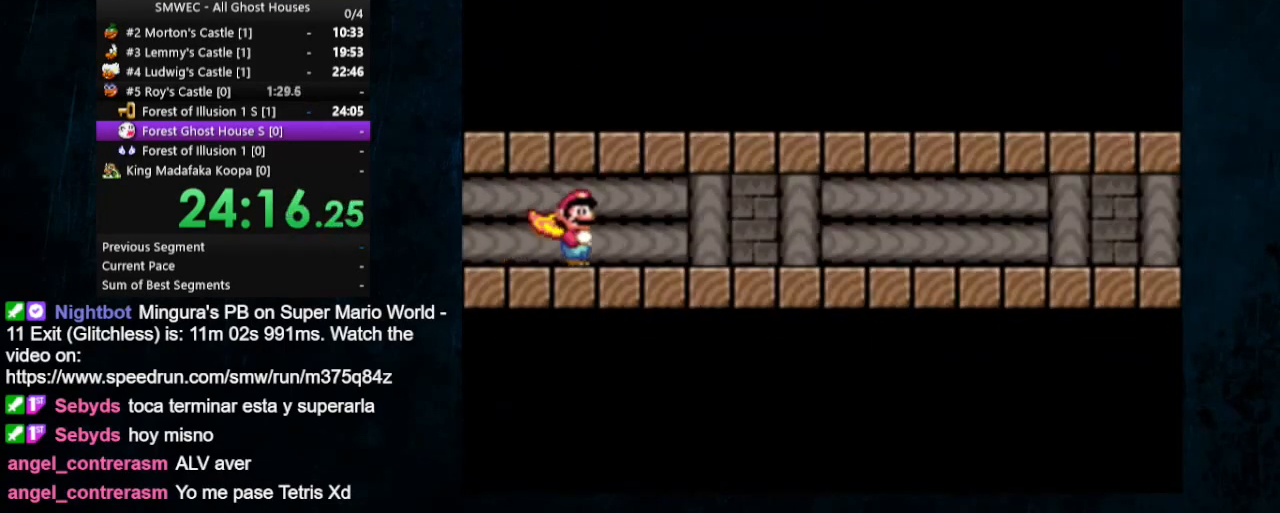
{"buttons": ["Y", "DPAD_RIGHT"], "events": [[167, "DPAD_UP", "up"]]}
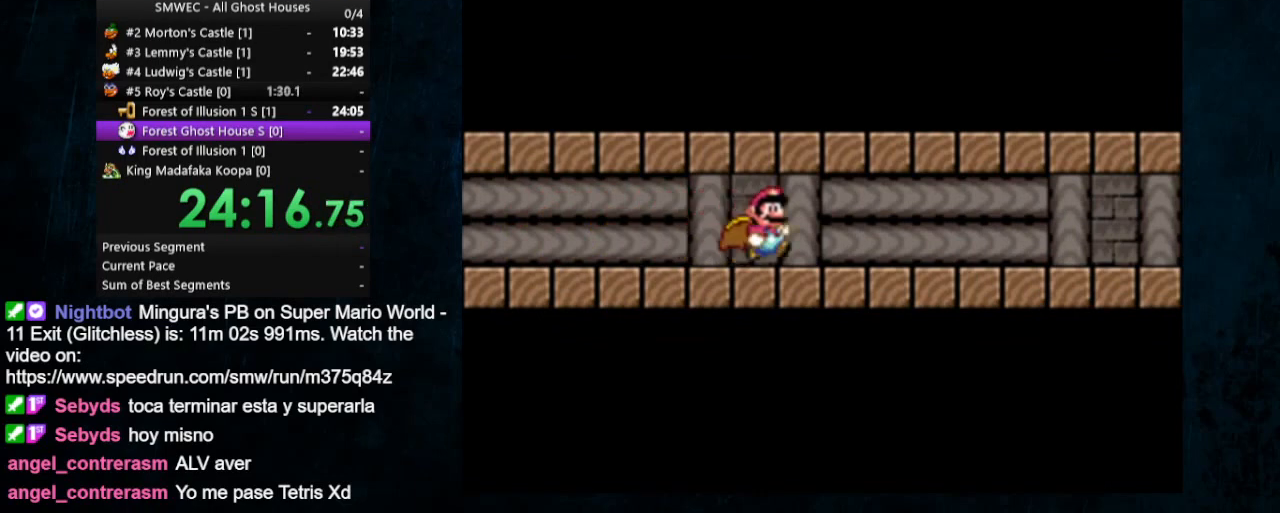
{"buttons": ["Y", "DPAD_RIGHT"], "events": []}
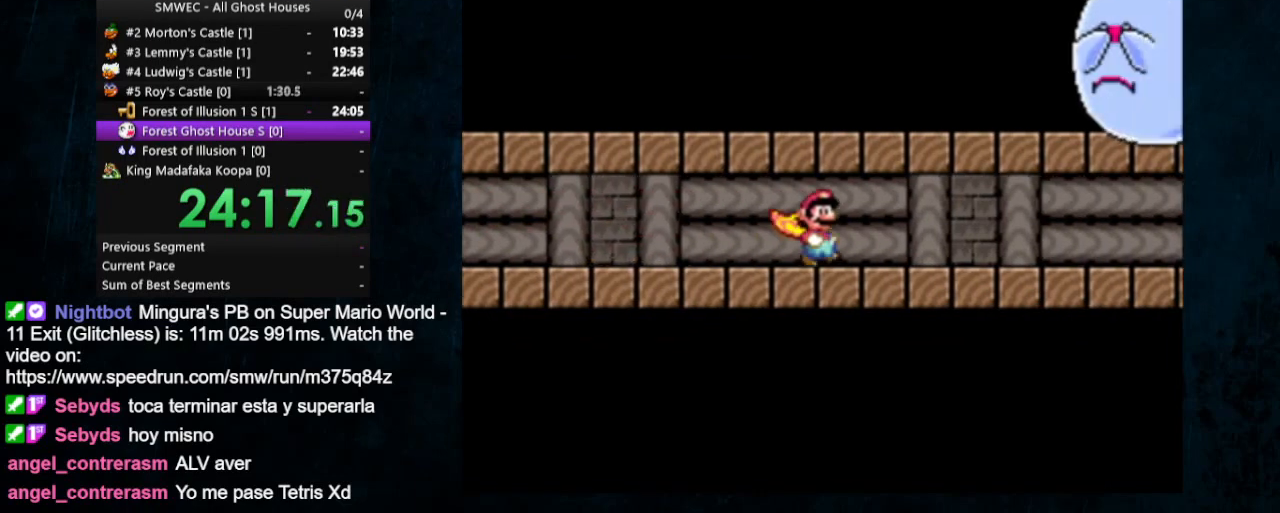
{"buttons": ["Y", "DPAD_RIGHT"], "events": []}
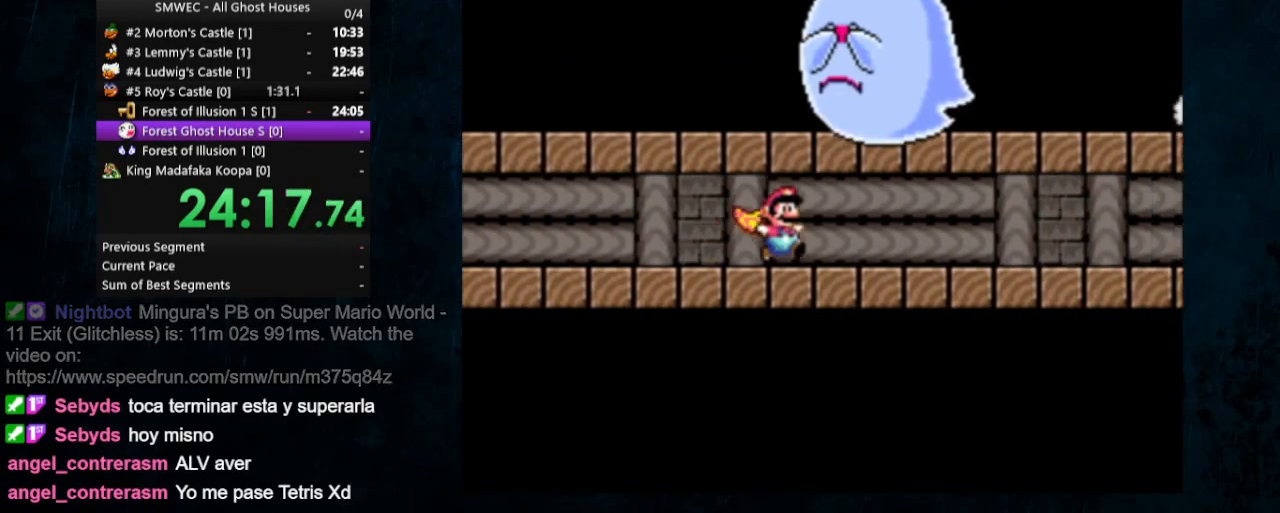
{"buttons": ["Y", "DPAD_RIGHT"], "events": []}
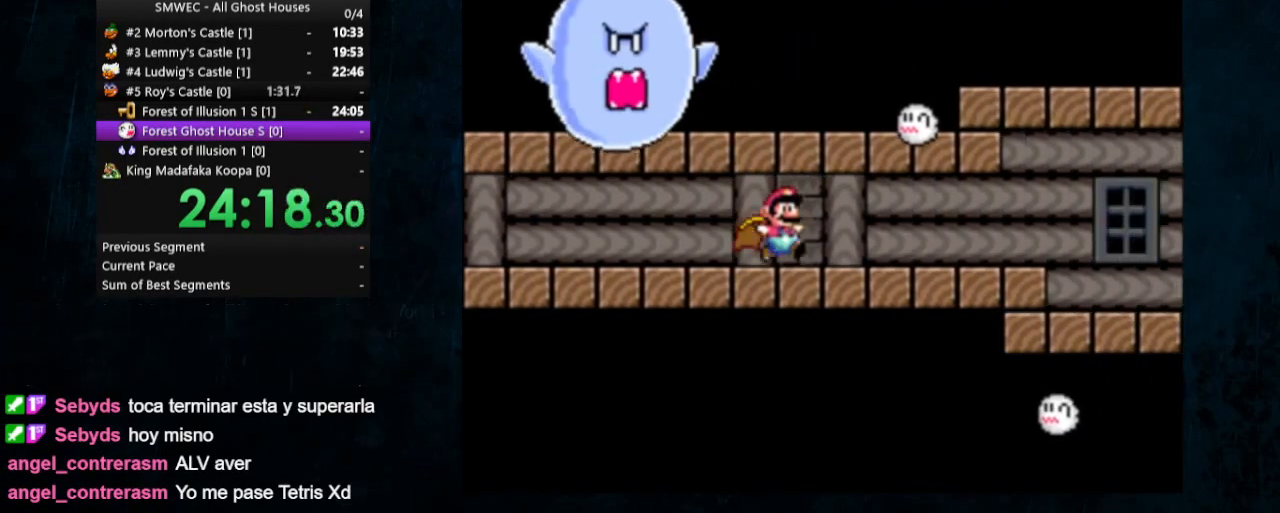
{"buttons": ["A", "X", "Y", "DPAD_RIGHT"], "events": [[433, "X", "down"], [467, "A", "down"]]}
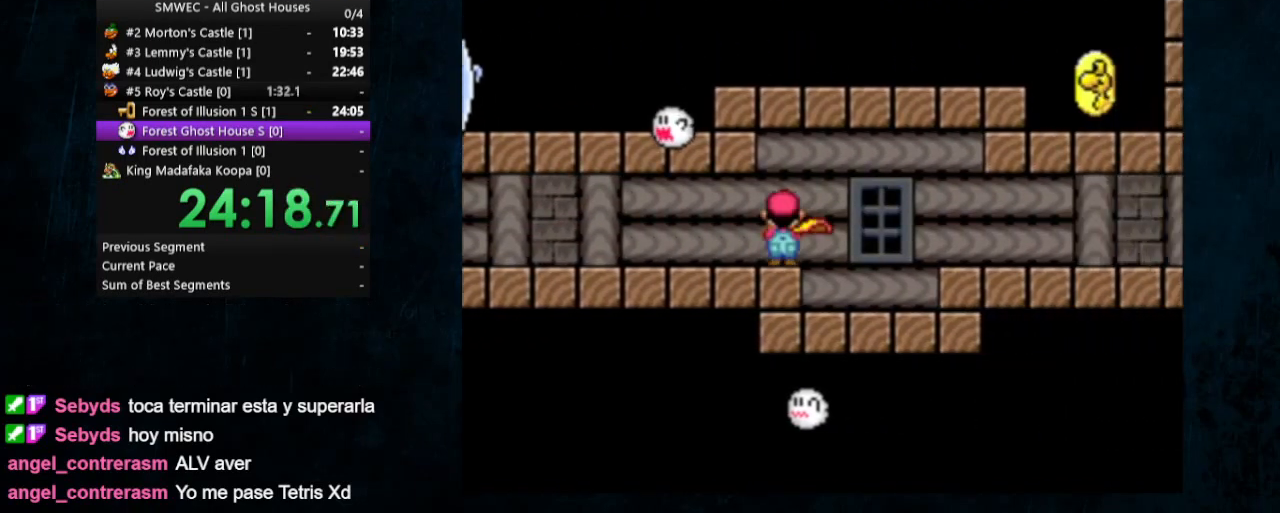
{"buttons": ["B", "Y", "DPAD_RIGHT"], "events": [[67, "A", "up"], [100, "X", "up"], [467, "B", "down"]]}
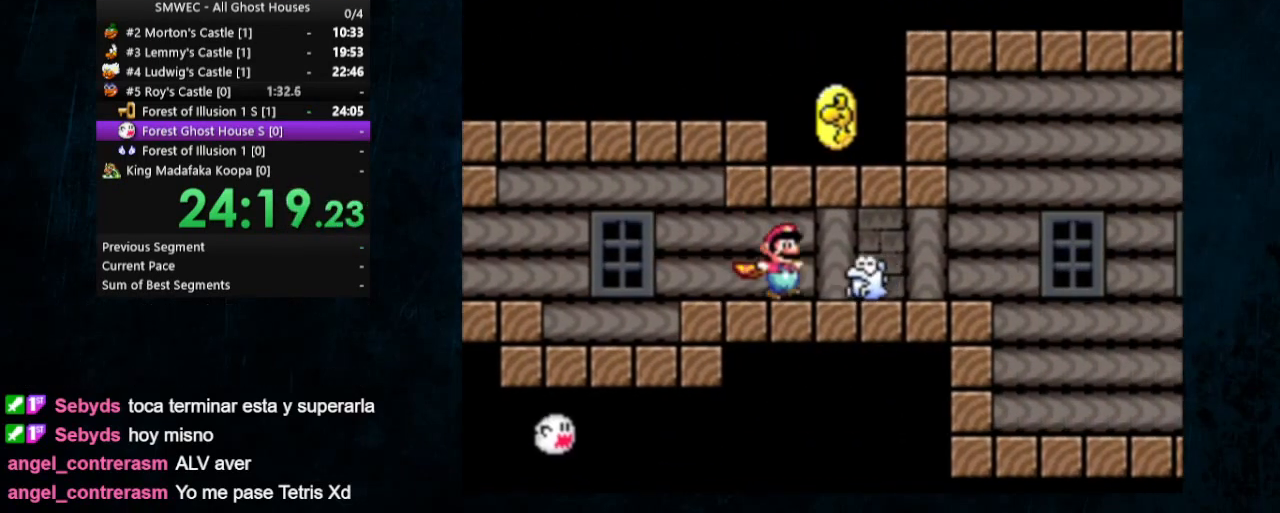
{"buttons": ["B", "Y", "DPAD_RIGHT"], "events": [[100, "DPAD_UP", "down"], [133, "B", "up"], [200, "DPAD_UP", "up"], [367, "B", "down"]]}
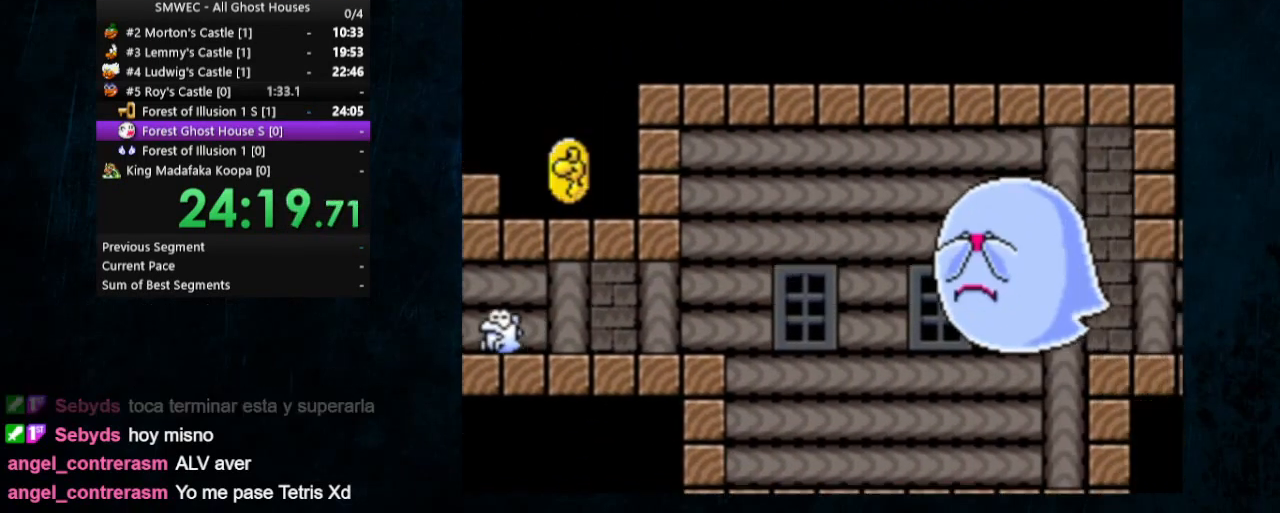
{"buttons": ["B", "Y", "DPAD_RIGHT"], "events": []}